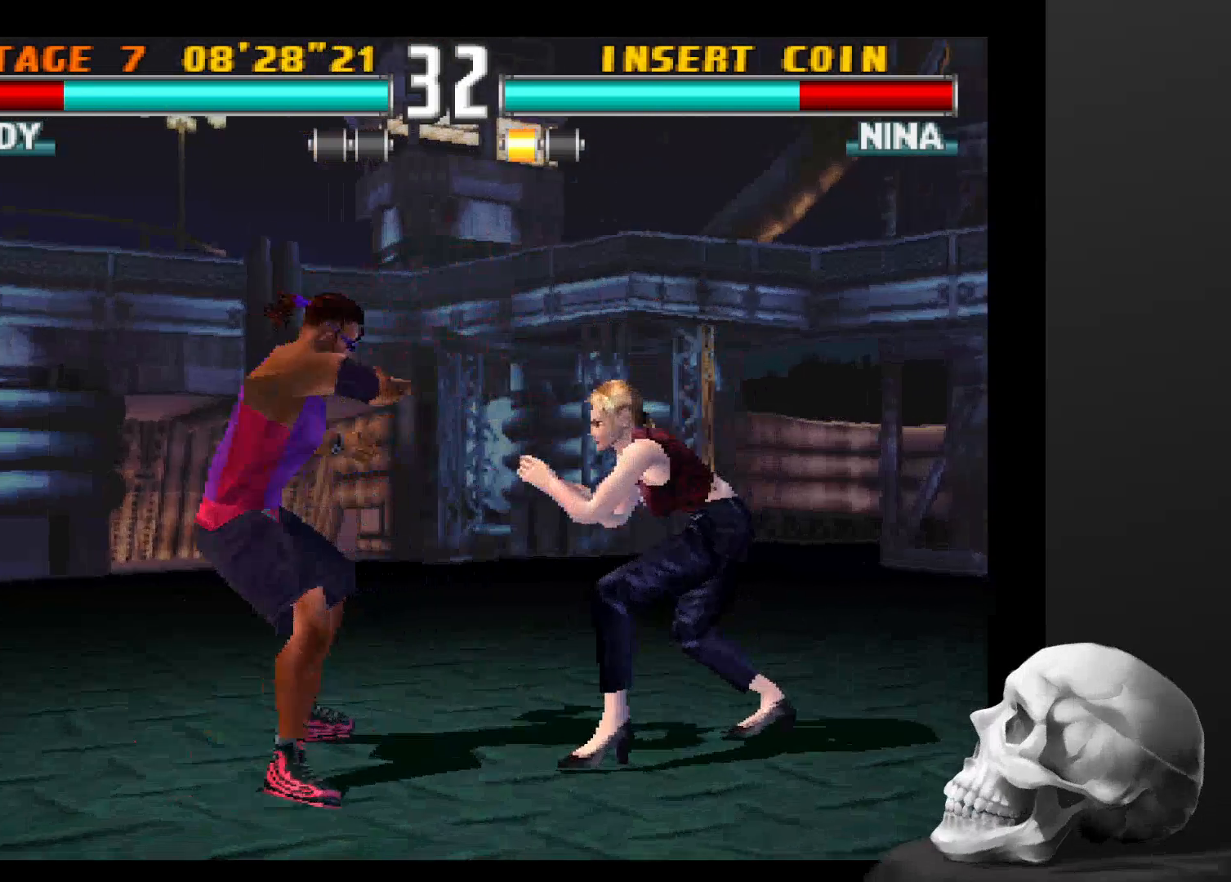
Gameplay with a controller (PlayStation layout); each line is a JSON object with the inputs held at the frame after it. "events" lists button and stick changes between this image and that frame as [ms after this image, input, new state], when the widget could be followed in between. Not read: CROSS DPAD_DOWN DPAD_LEFT DPAD_RIGHT L3 R1 R3.
{"buttons": [], "left_stick": "center", "right_stick": "center", "events": []}
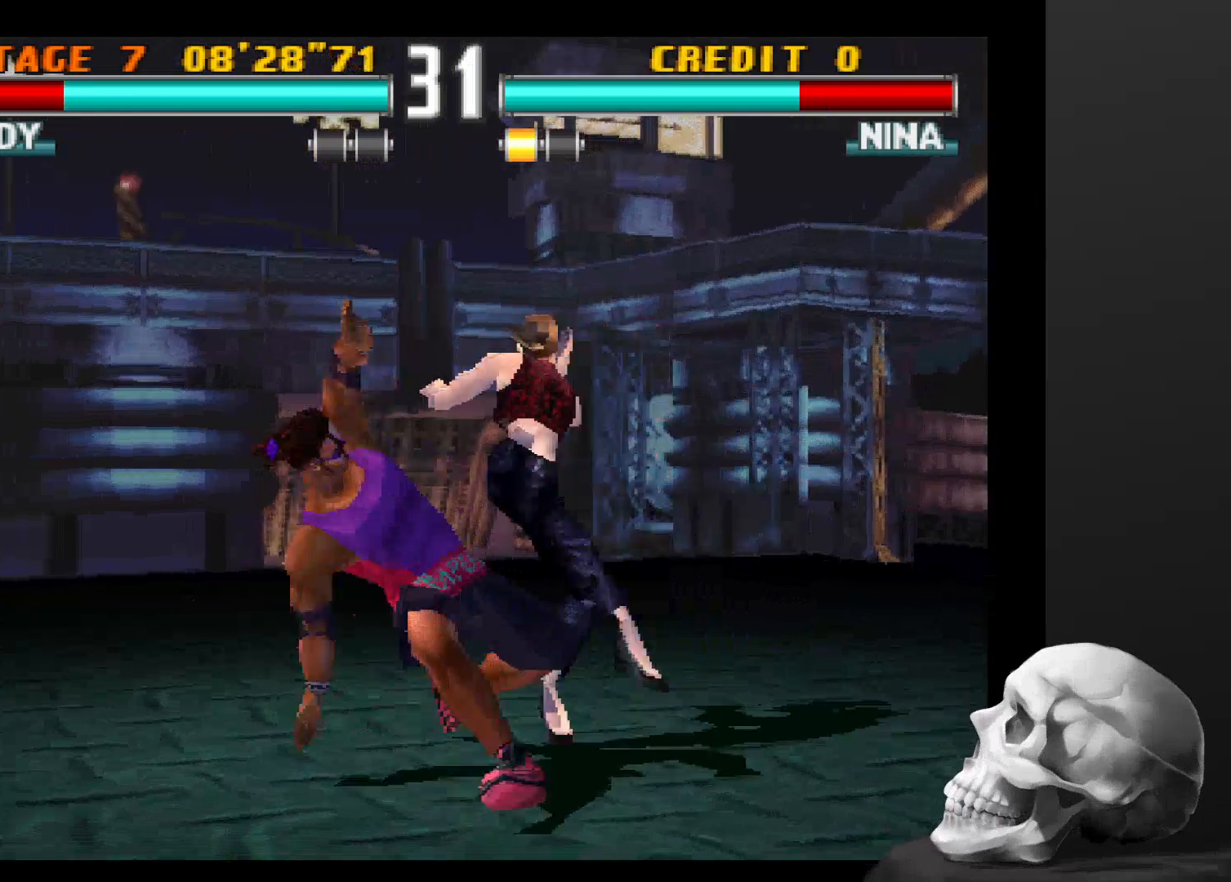
{"buttons": ["CIRCLE"], "left_stick": "center", "right_stick": "center"}
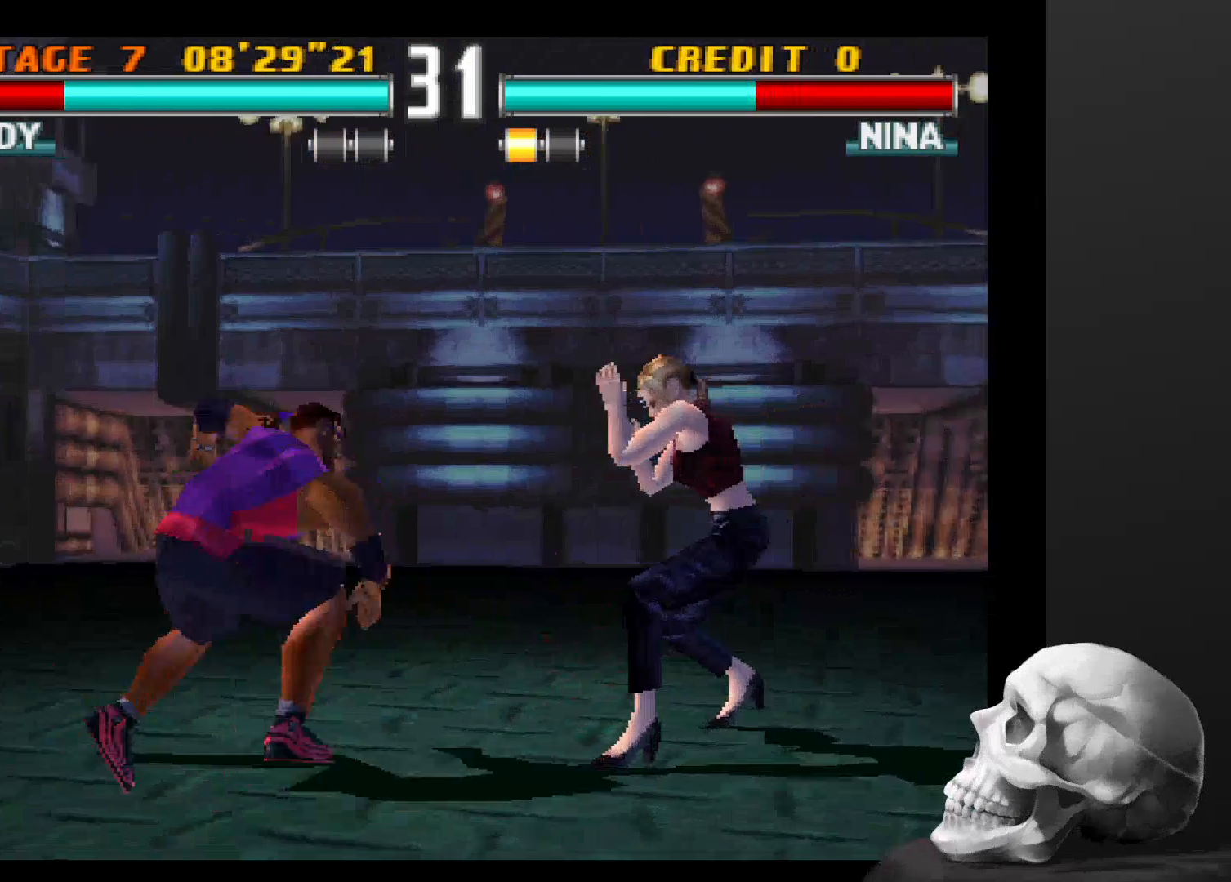
{"buttons": ["CIRCLE"], "left_stick": "center", "right_stick": "center", "events": [[100, "SQUARE", "down"], [200, "SQUARE", "up"], [433, "CIRCLE", "up"], [500, "CIRCLE", "down"]]}
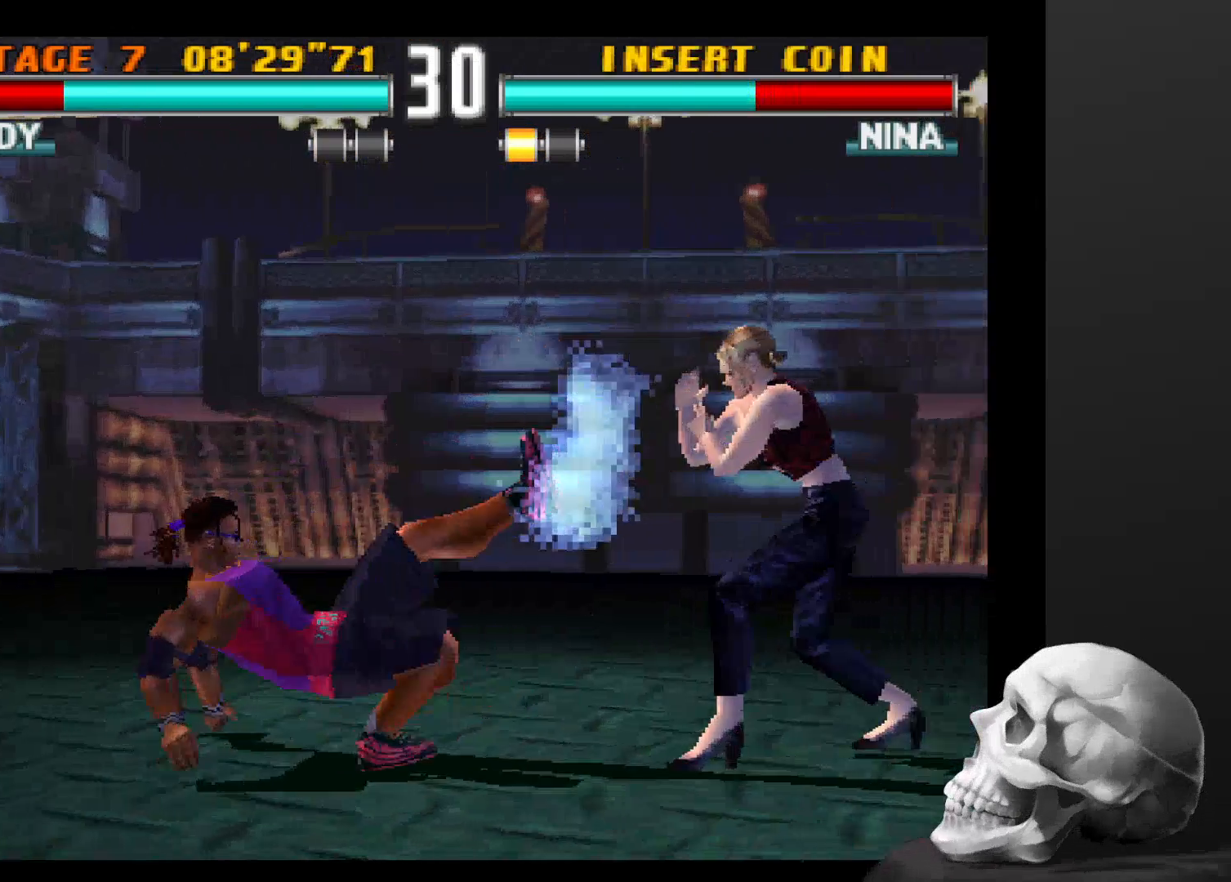
{"buttons": [], "left_stick": "center", "right_stick": "center", "events": [[133, "CIRCLE", "up"]]}
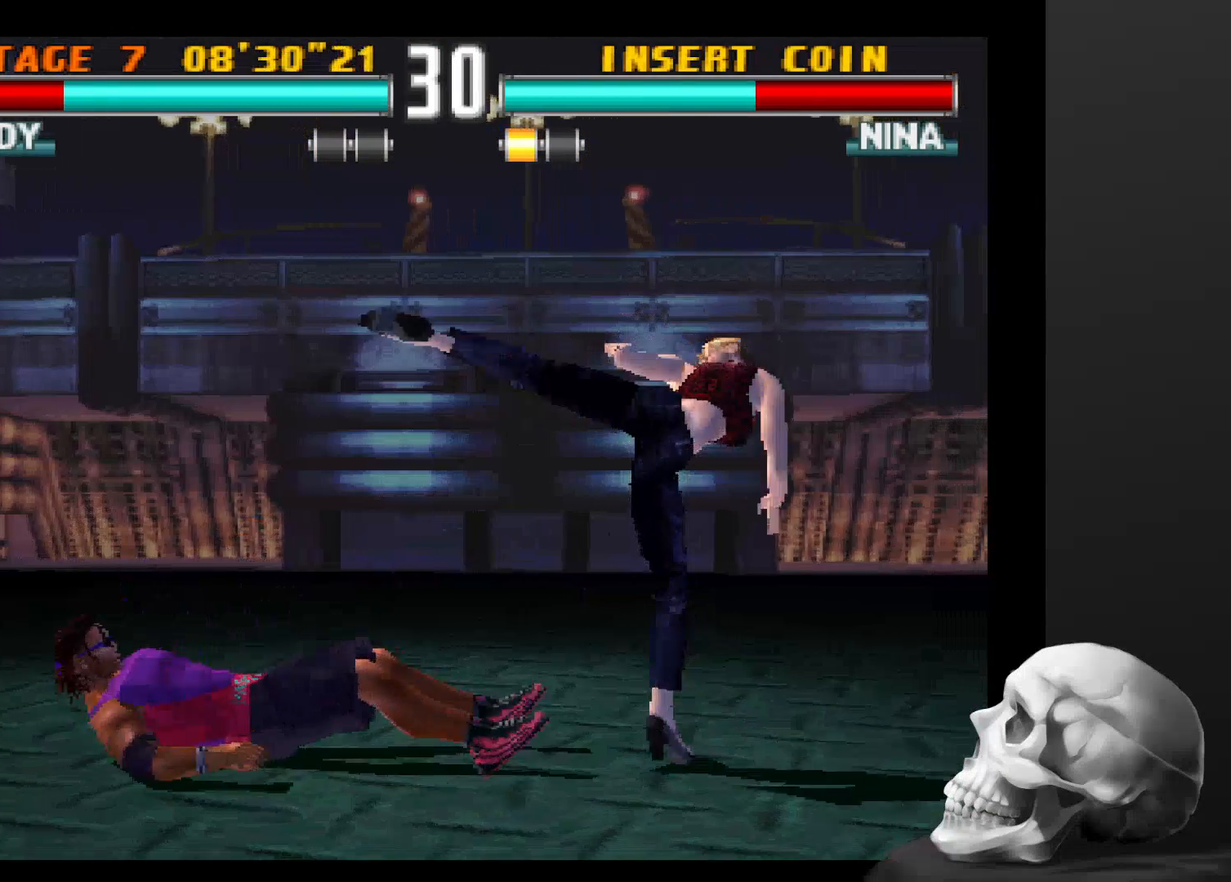
{"buttons": [], "left_stick": "center", "right_stick": "center", "events": []}
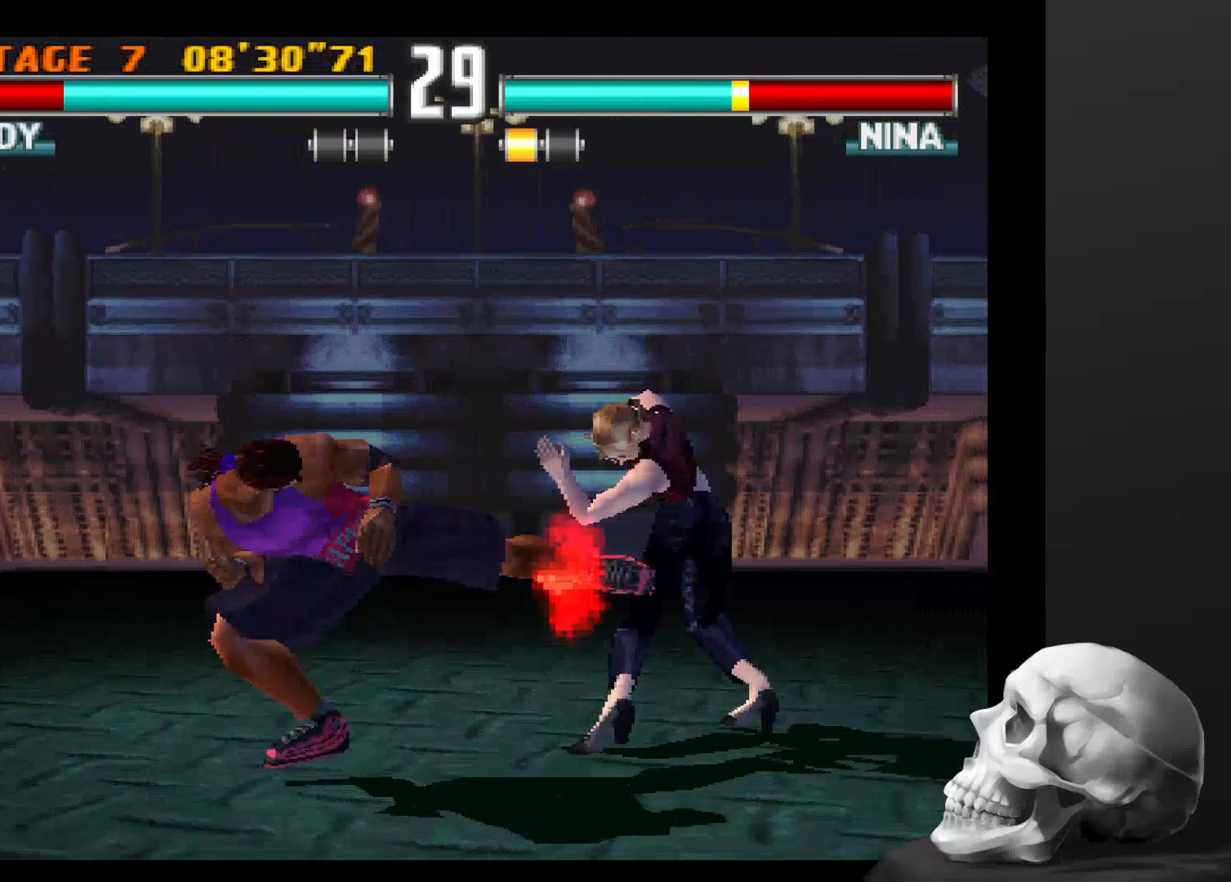
{"buttons": [], "left_stick": "center", "right_stick": "center", "events": []}
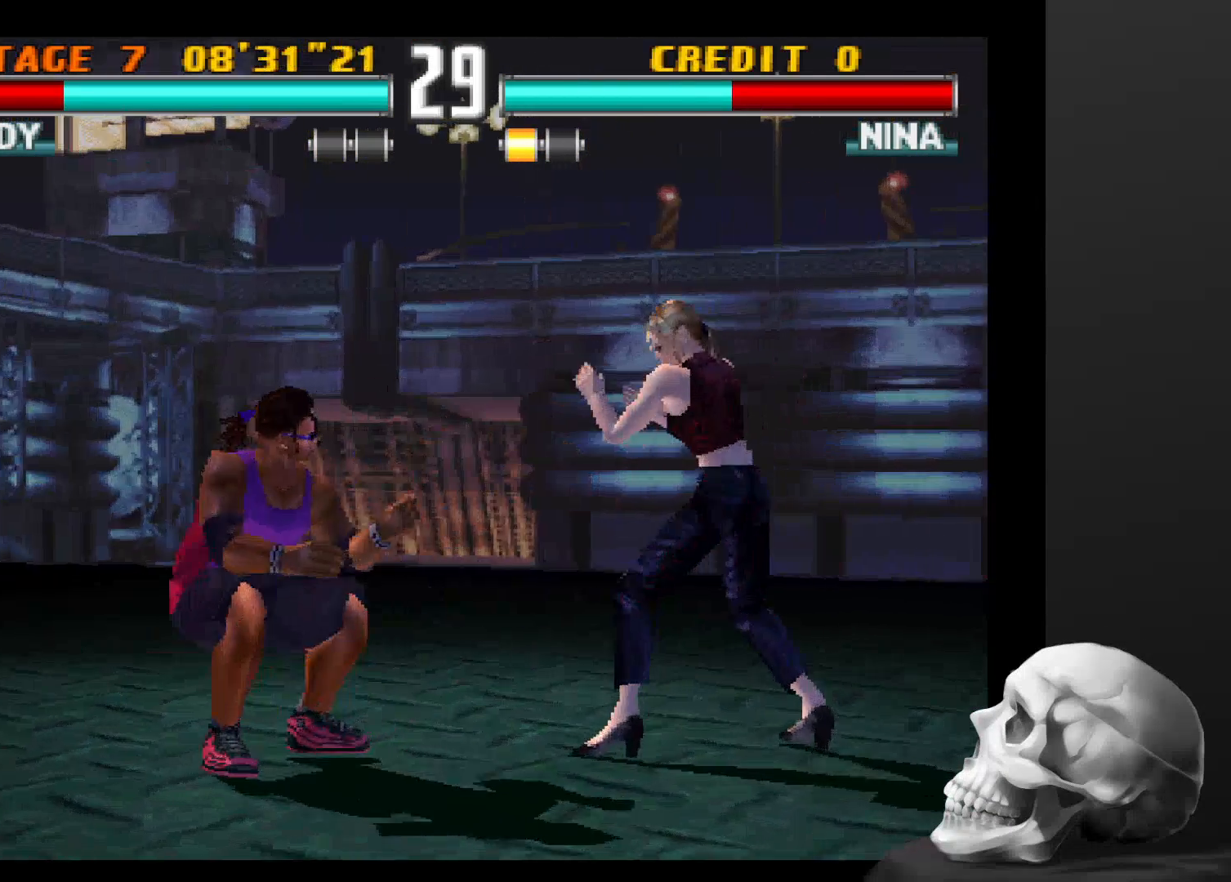
{"buttons": [], "left_stick": "center", "right_stick": "center", "events": []}
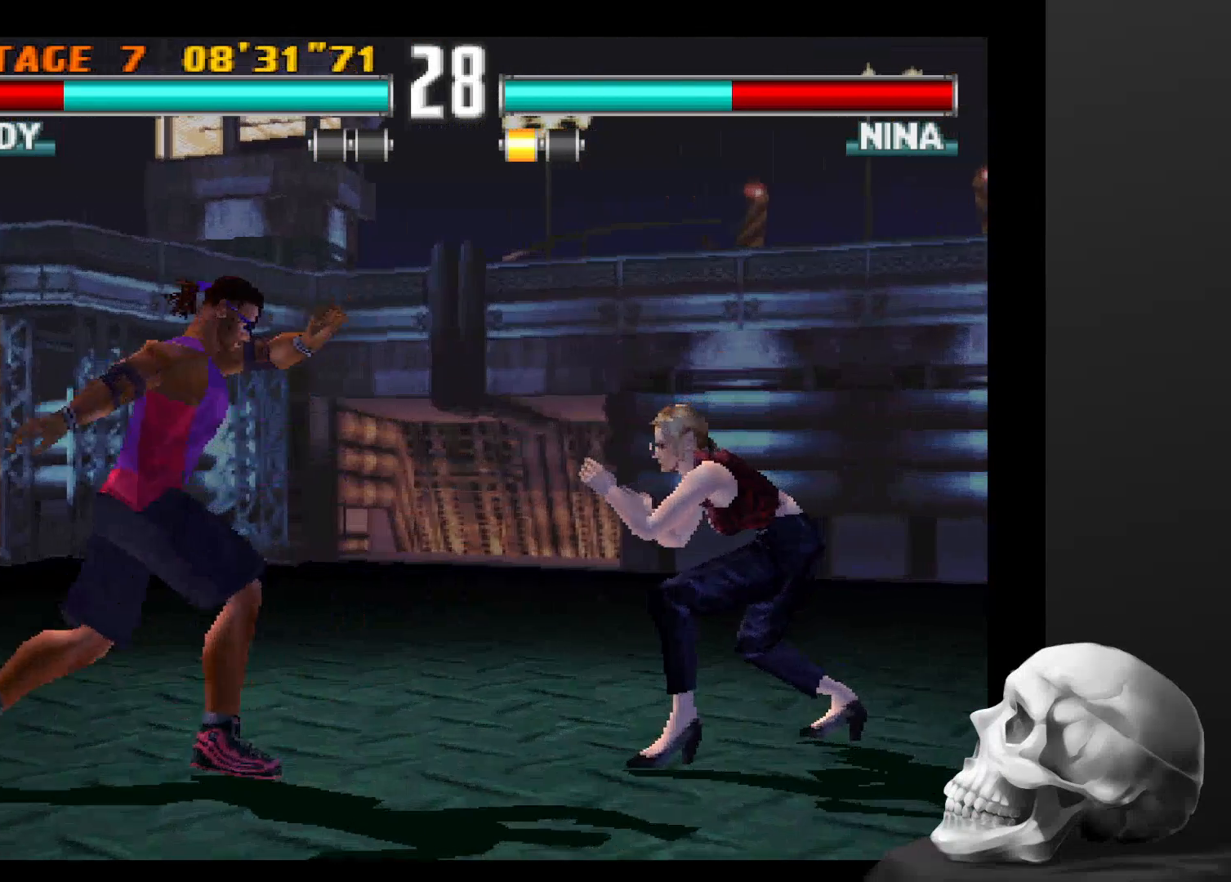
{"buttons": ["CIRCLE"], "left_stick": "center", "right_stick": "center", "events": [[33, "CIRCLE", "down"], [366, "CIRCLE", "up"], [433, "CIRCLE", "down"]]}
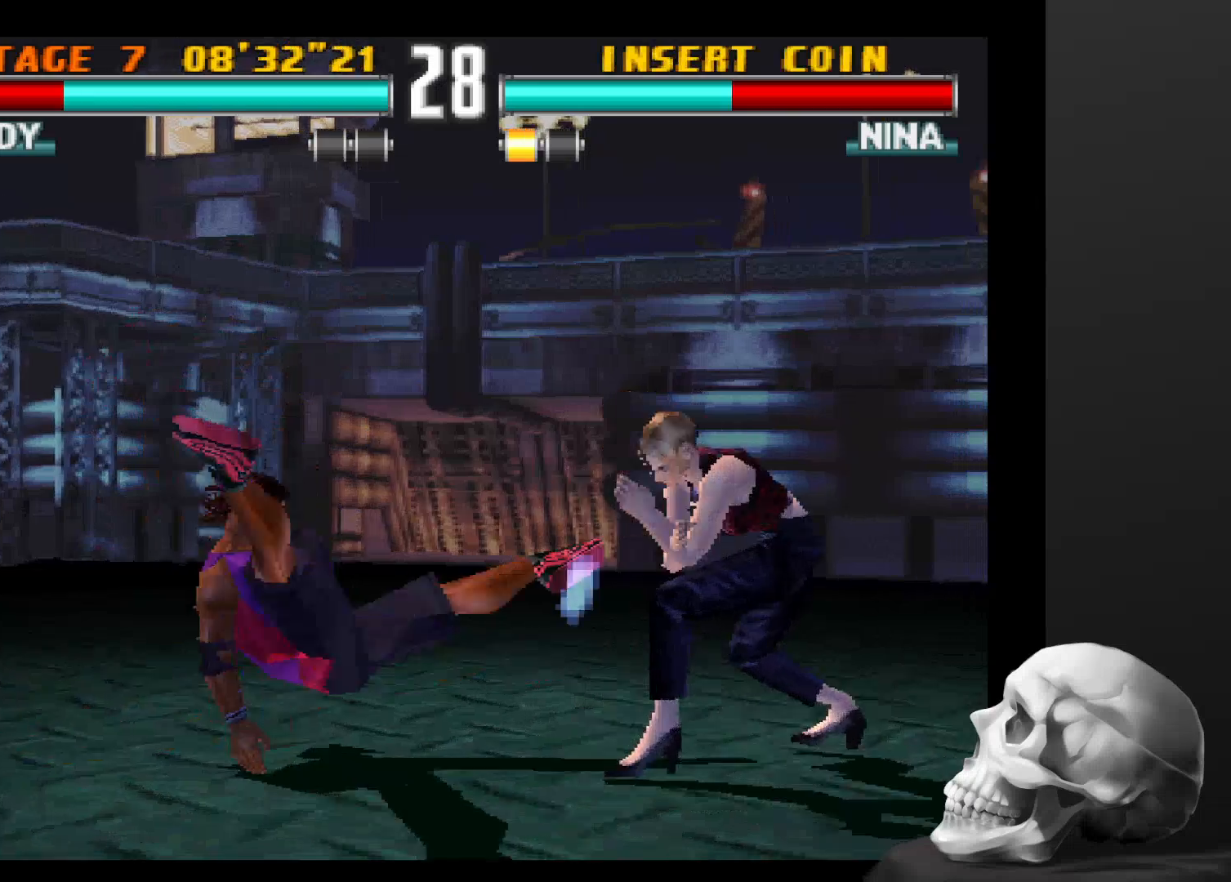
{"buttons": ["CIRCLE"], "left_stick": "center", "right_stick": "center", "events": [[33, "CIRCLE", "up"], [133, "CIRCLE", "down"], [233, "CIRCLE", "up"], [300, "CIRCLE", "down"], [433, "CIRCLE", "up"], [500, "CIRCLE", "down"]]}
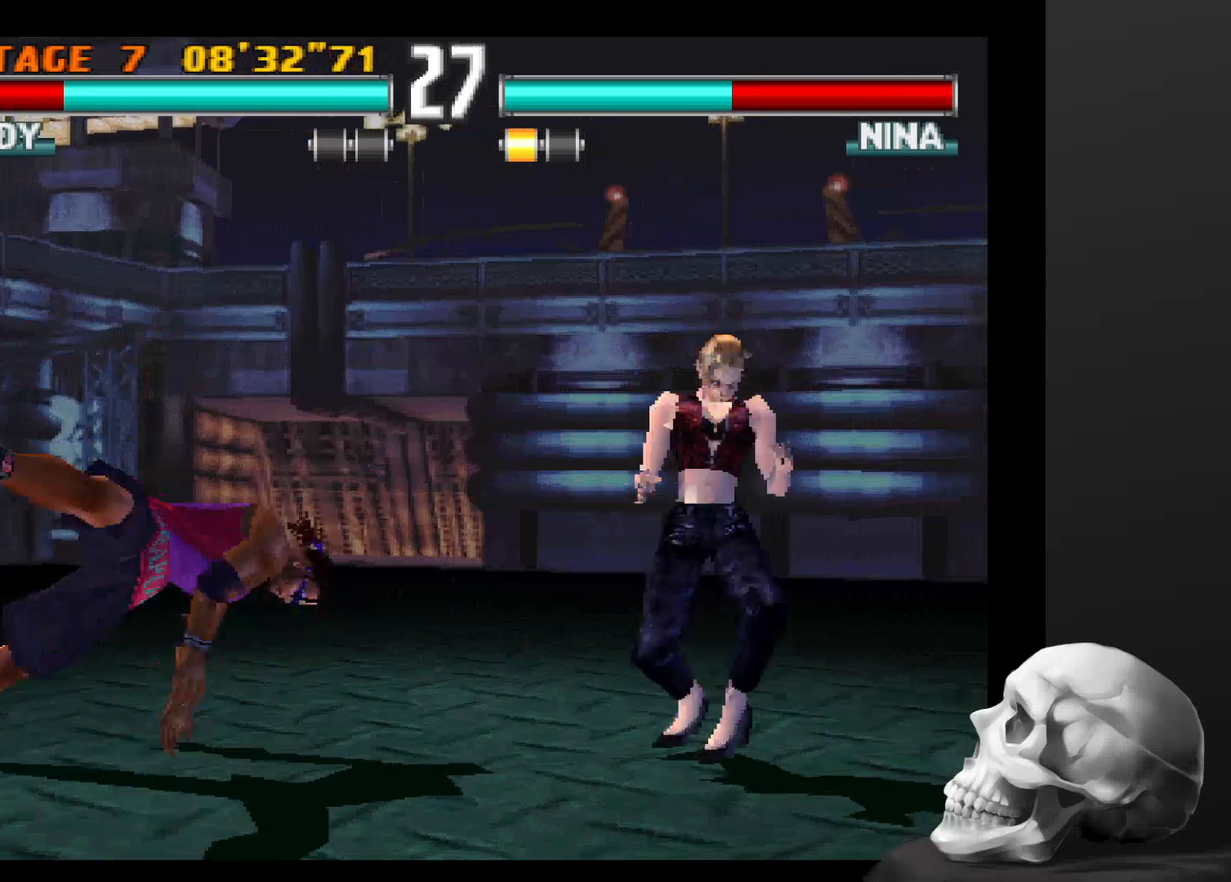
{"buttons": [], "left_stick": "center", "right_stick": "center", "events": [[133, "CIRCLE", "up"], [200, "CIRCLE", "down"], [366, "CIRCLE", "up"]]}
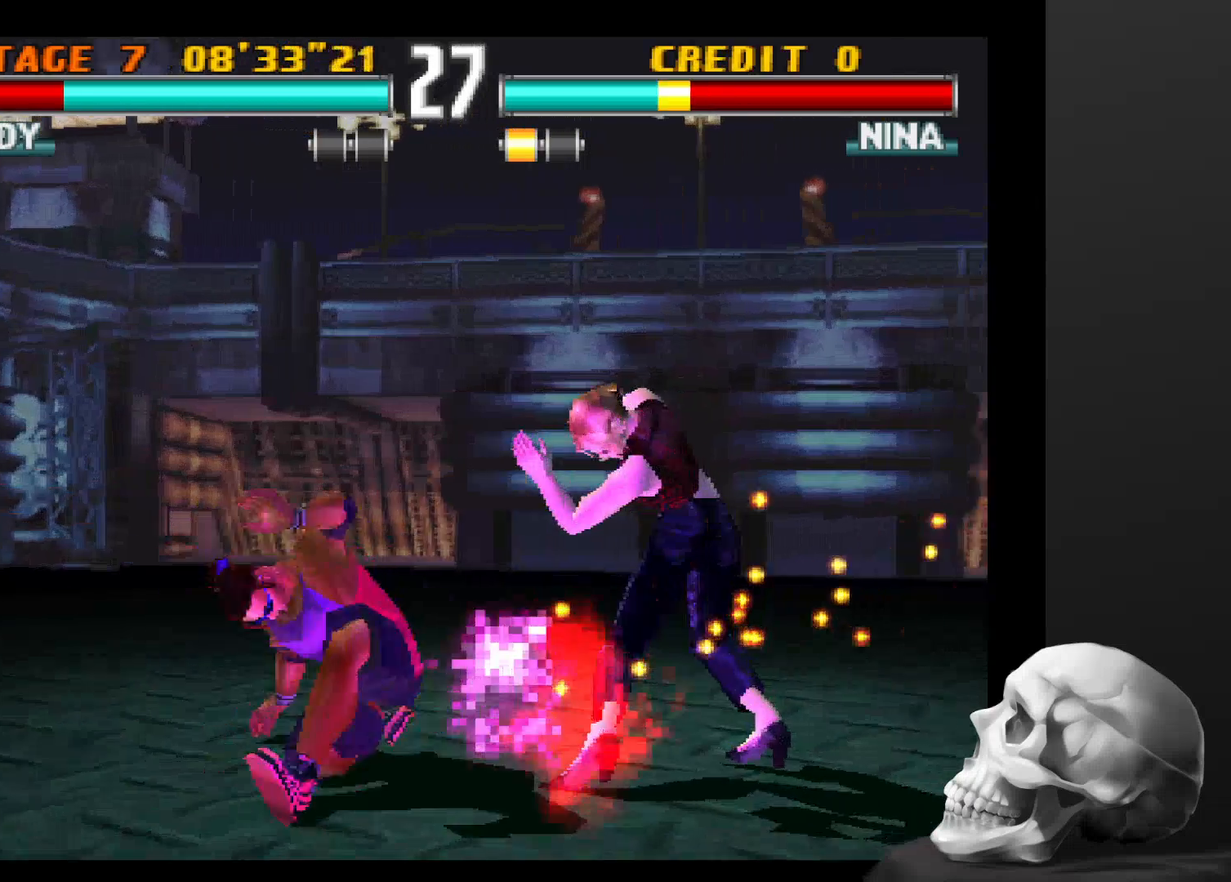
{"buttons": [], "left_stick": "center", "right_stick": "center", "events": []}
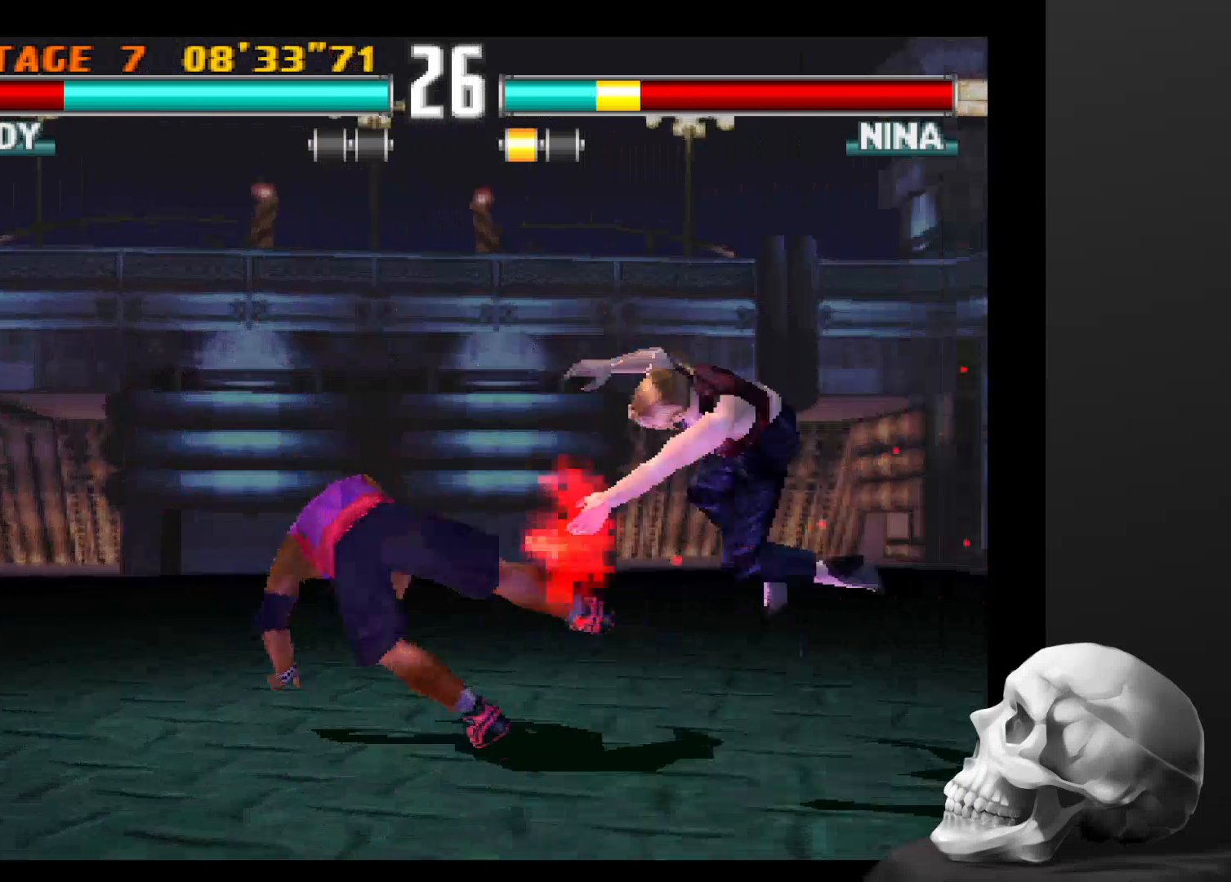
{"buttons": [], "left_stick": "center", "right_stick": "center", "events": []}
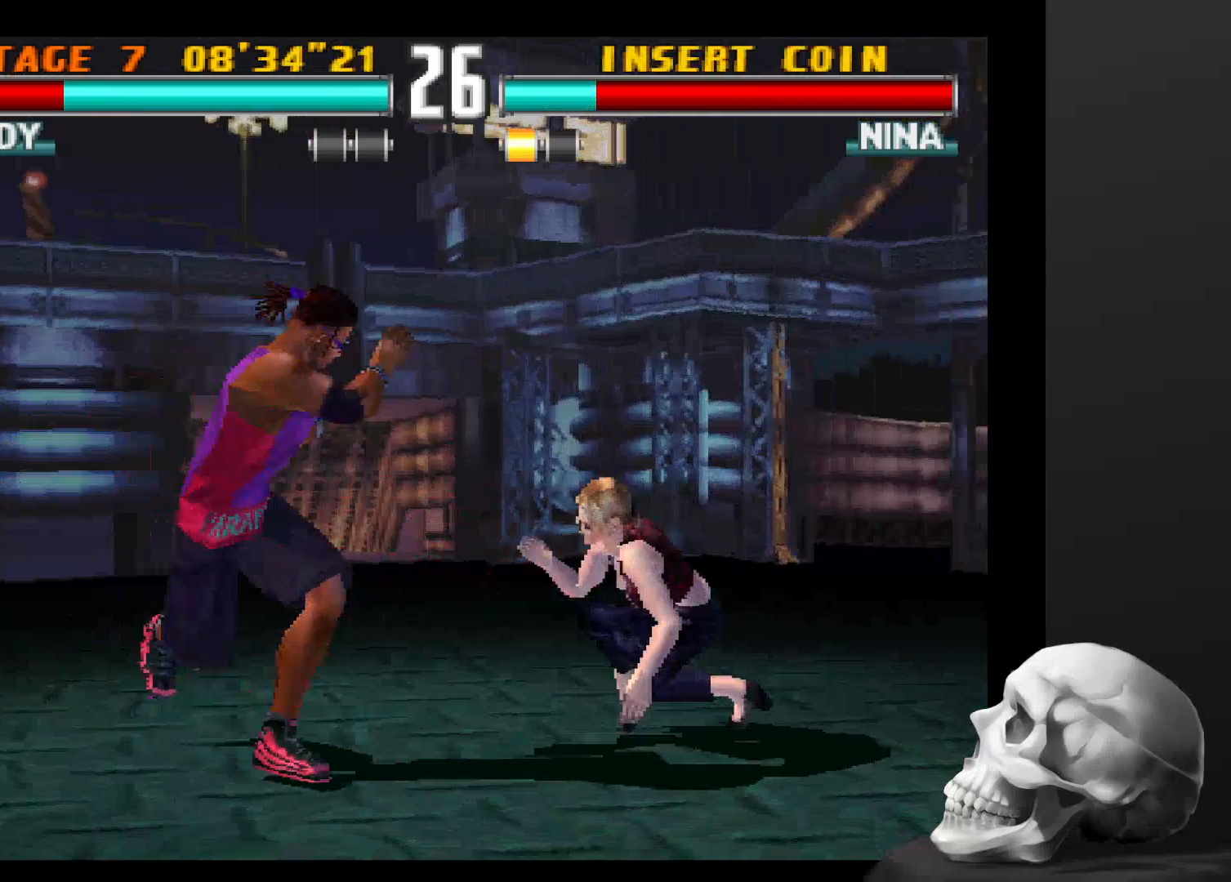
{"buttons": [], "left_stick": "center", "right_stick": "center", "events": []}
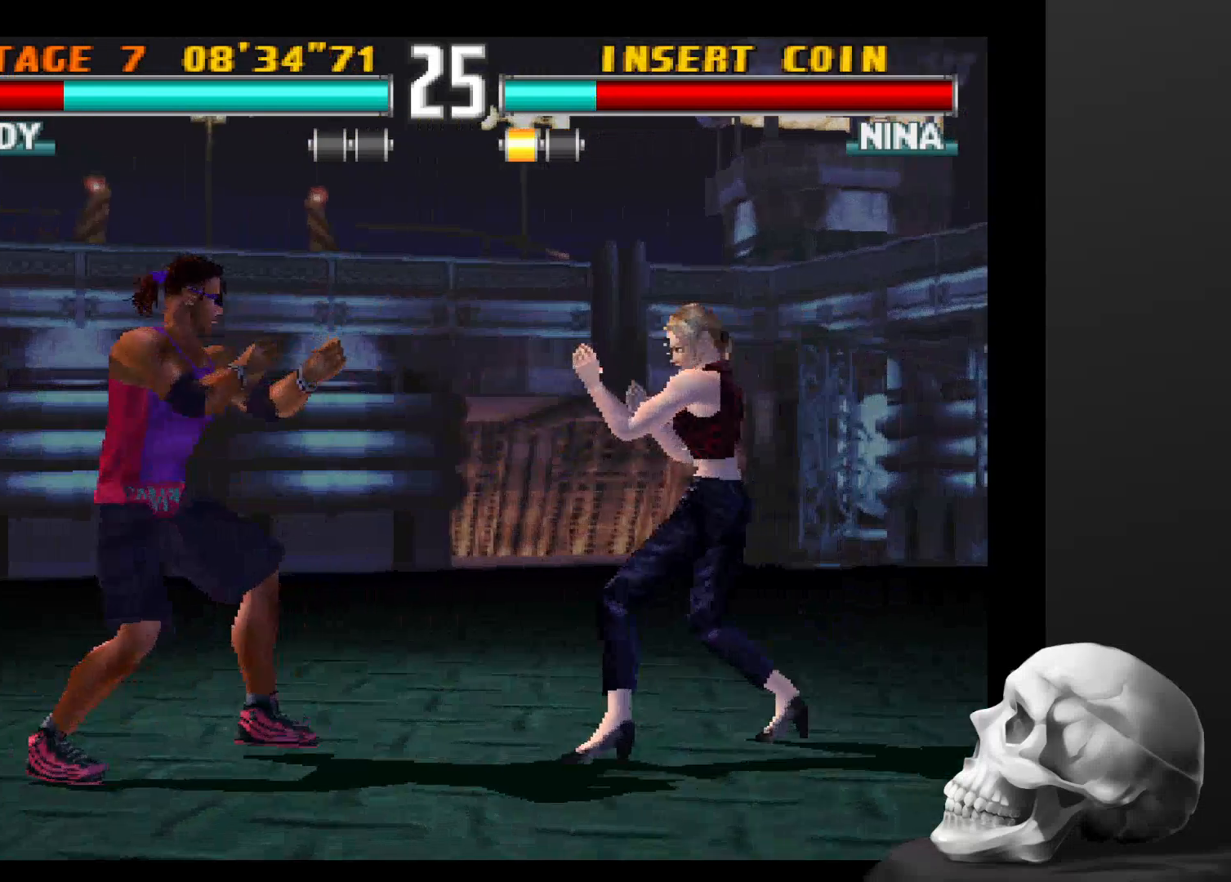
{"buttons": ["CIRCLE"], "left_stick": "center", "right_stick": "center", "events": [[100, "CIRCLE", "down"]]}
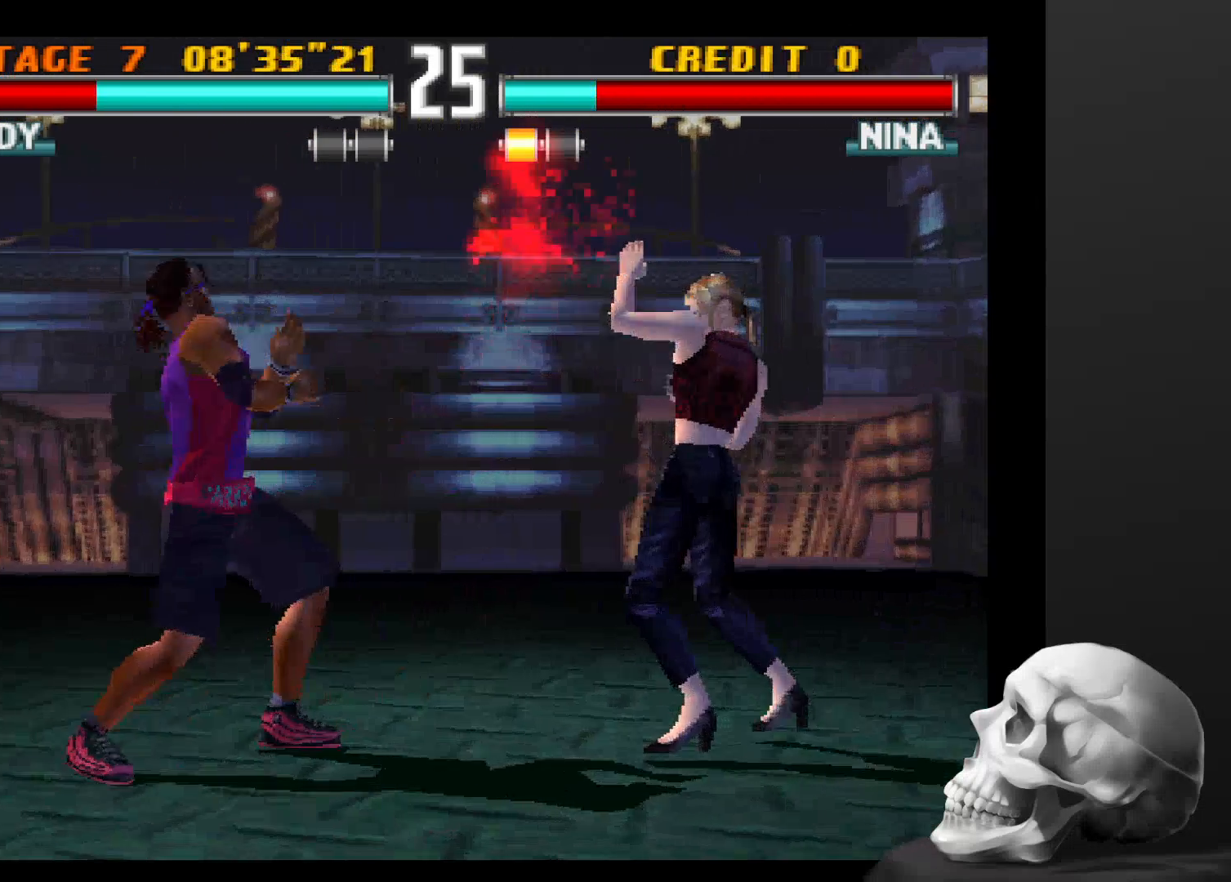
{"buttons": [], "left_stick": "center", "right_stick": "center", "events": [[66, "CIRCLE", "up"]]}
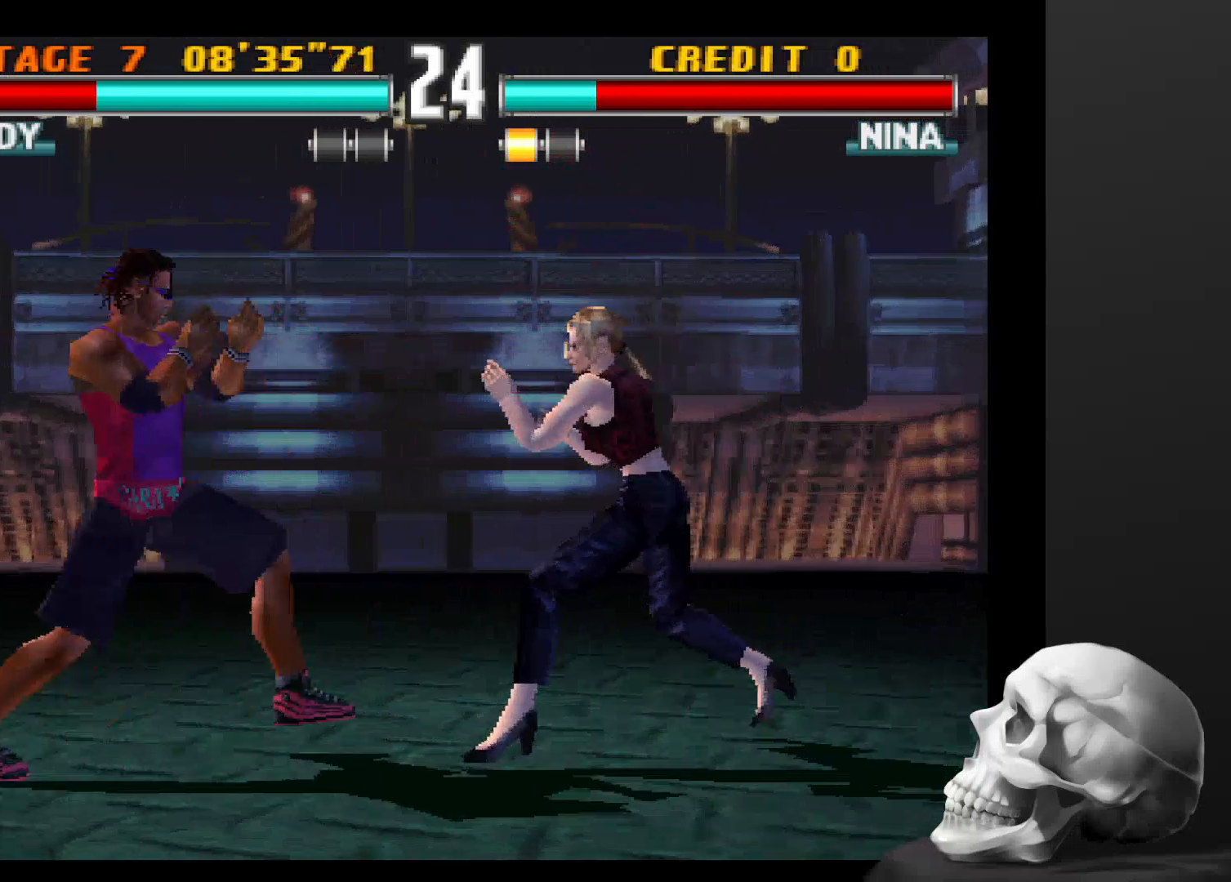
{"buttons": ["CIRCLE"], "left_stick": "center", "right_stick": "center", "events": [[166, "CIRCLE", "down"]]}
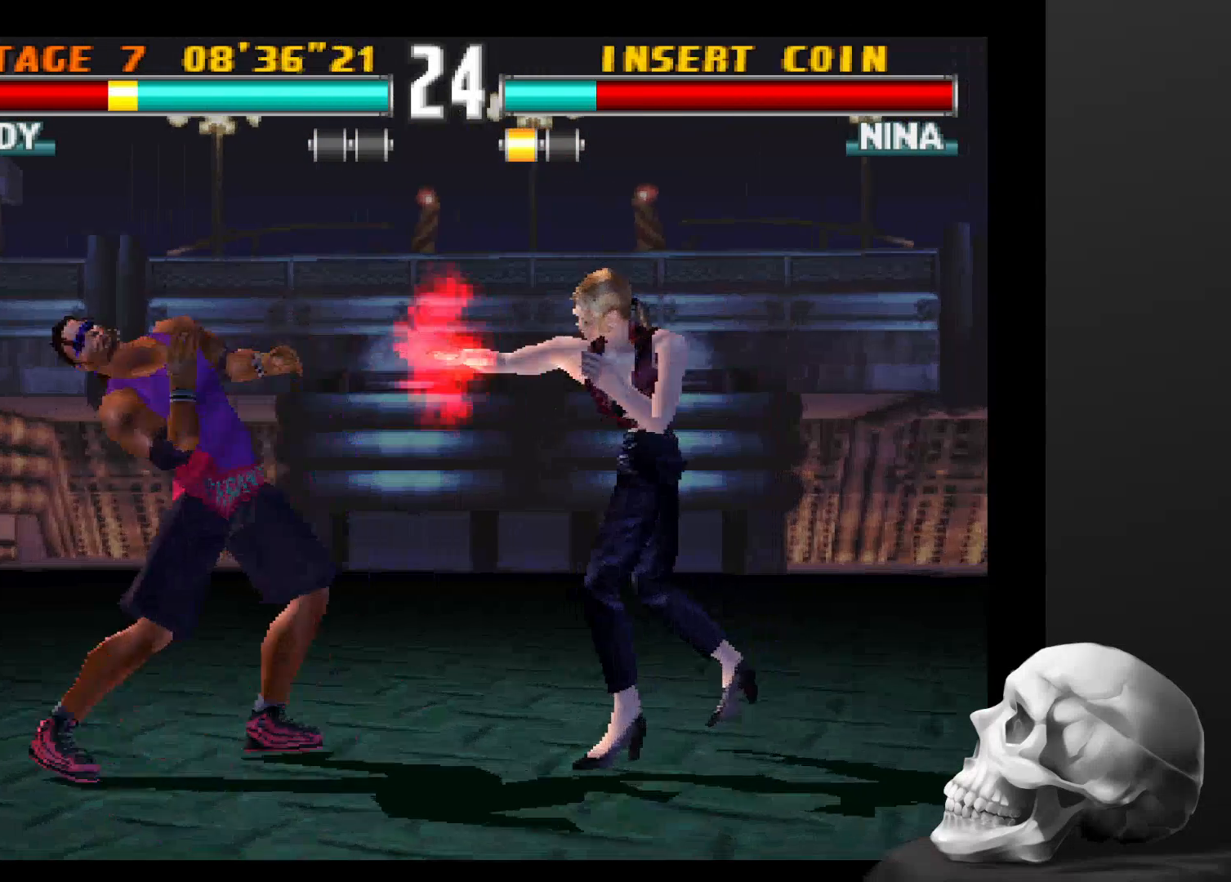
{"buttons": [], "left_stick": "center", "right_stick": "center", "events": [[100, "CIRCLE", "up"]]}
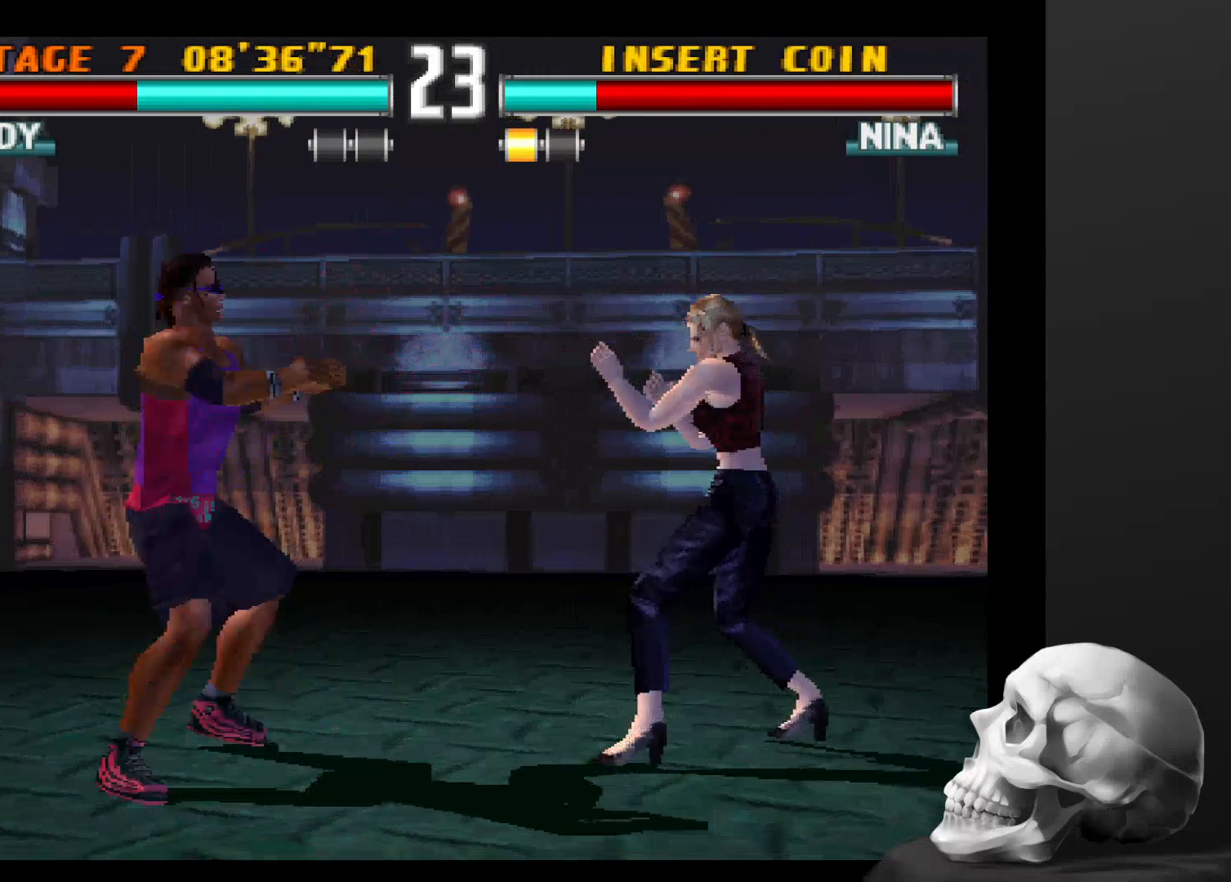
{"buttons": ["CIRCLE"], "left_stick": "center", "right_stick": "center", "events": [[366, "CIRCLE", "down"]]}